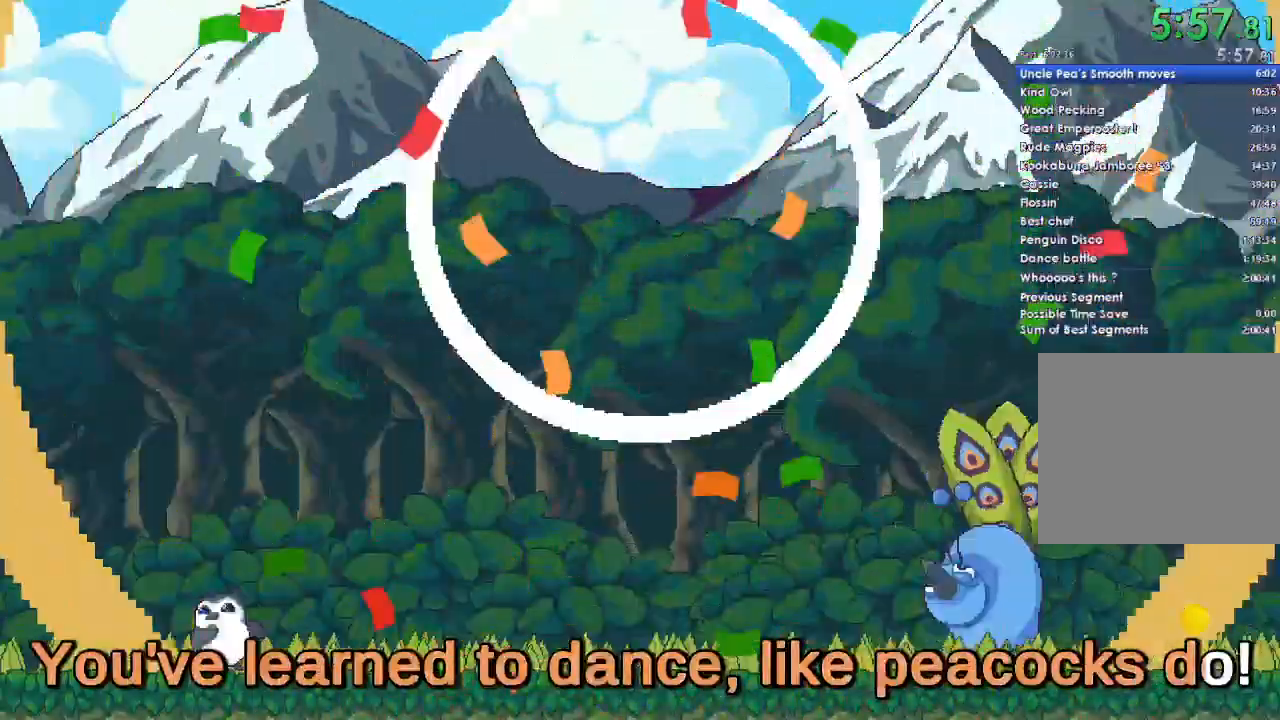
Gameplay with a controller (Xbox layout); each line is a JSON object with the inputs held at the frame after it. "button_events" lists button changes between this image and that frame as [ms after this image, input, new state], when the widget could be followed in between (sticks are given only as held states).
{"buttons": [], "left_stick": "right", "right_stick": "center", "button_events": [[133, "A", "up"], [267, "A", "down"], [367, "A", "up"]]}
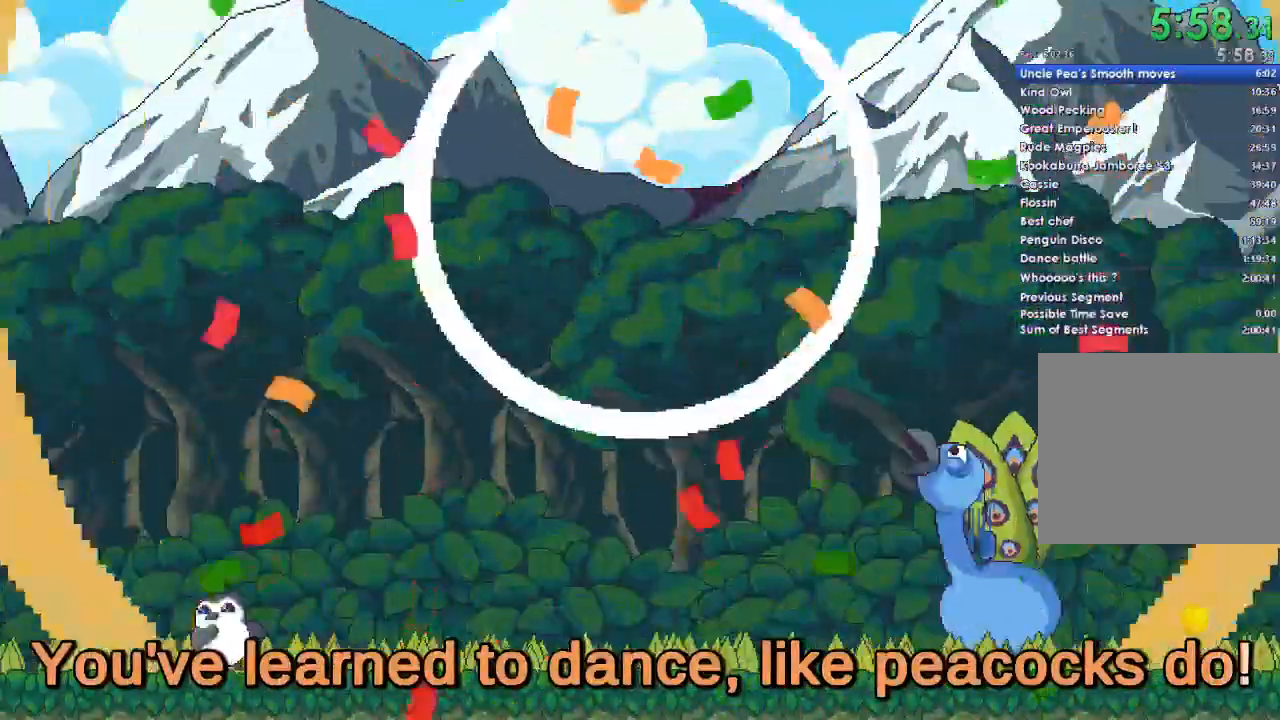
{"buttons": ["A"], "left_stick": "right", "right_stick": "center", "button_events": [[33, "A", "down"], [133, "A", "up"], [300, "A", "down"], [367, "A", "up"], [433, "A", "down"]]}
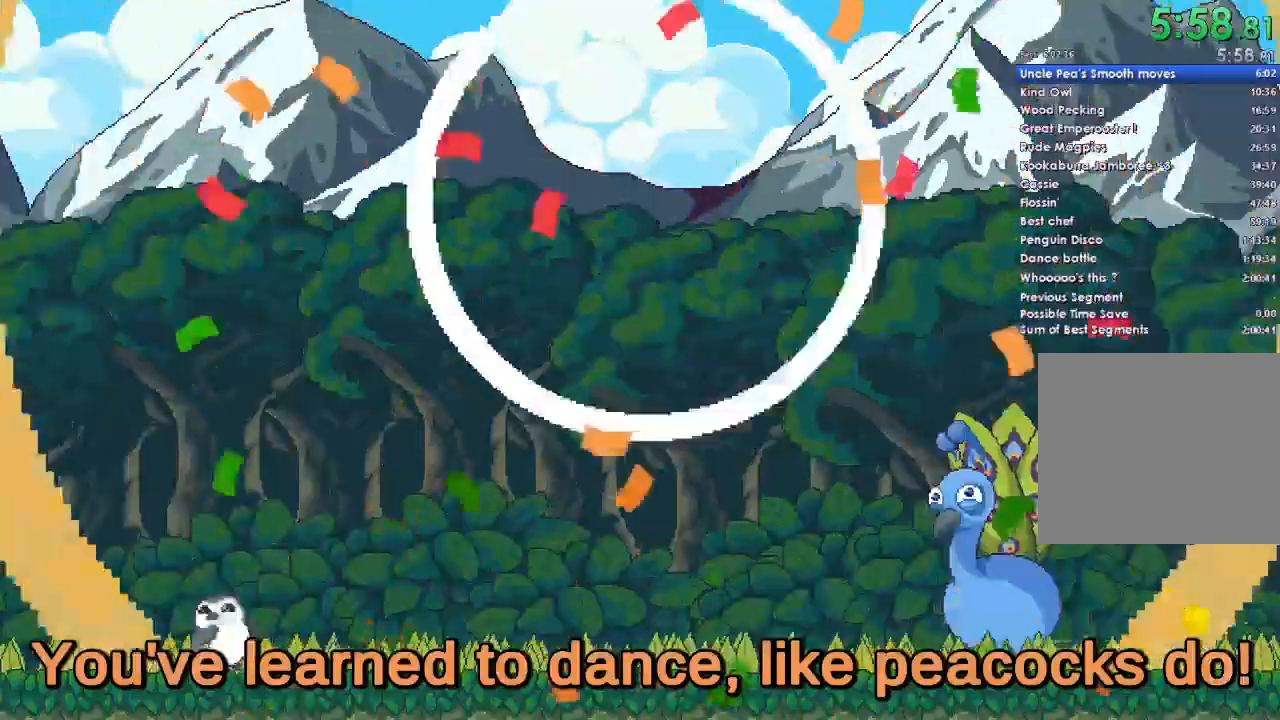
{"buttons": [], "left_stick": "right", "right_stick": "center", "button_events": [[200, "A", "up"]]}
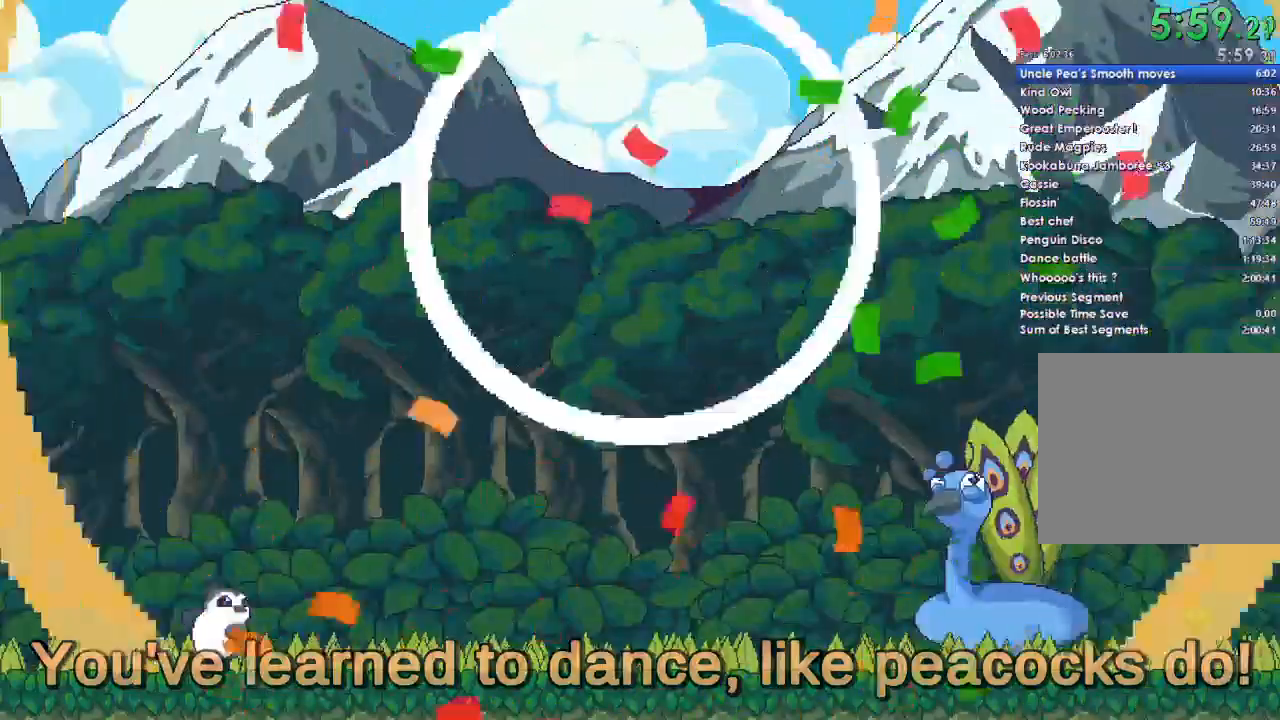
{"buttons": [], "left_stick": "right", "right_stick": "center", "button_events": []}
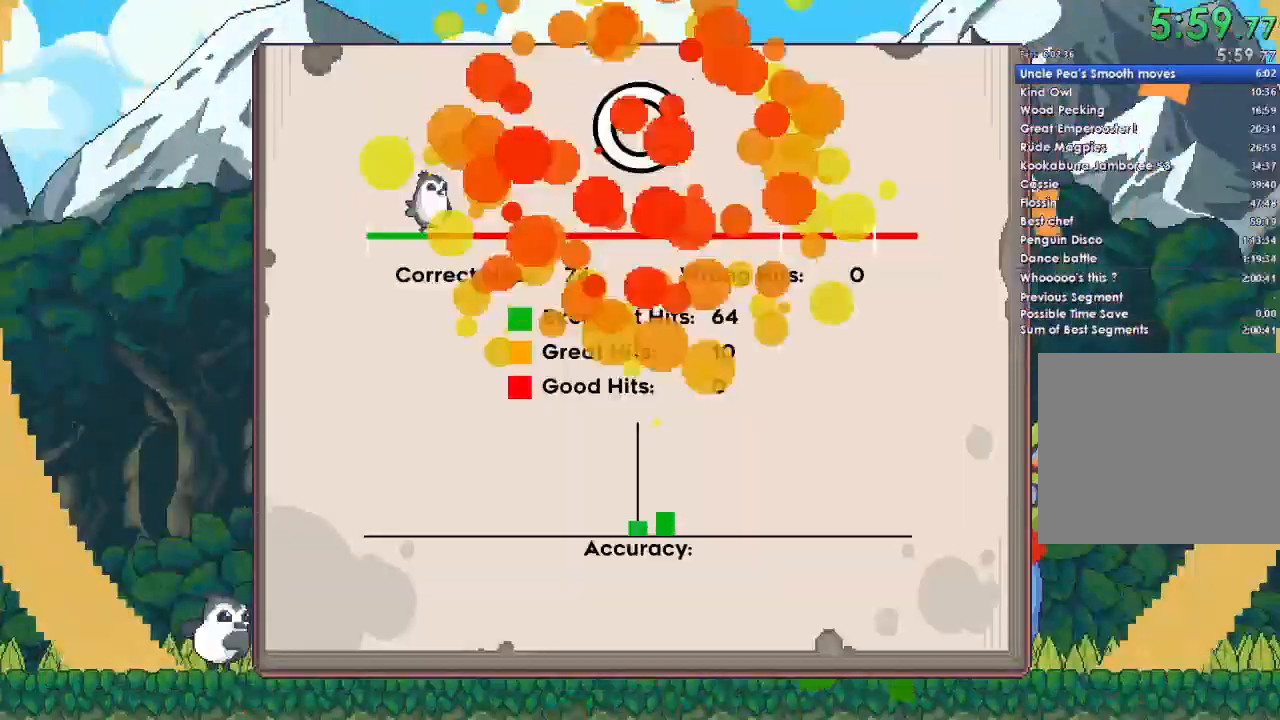
{"buttons": [], "left_stick": "right", "right_stick": "center", "button_events": []}
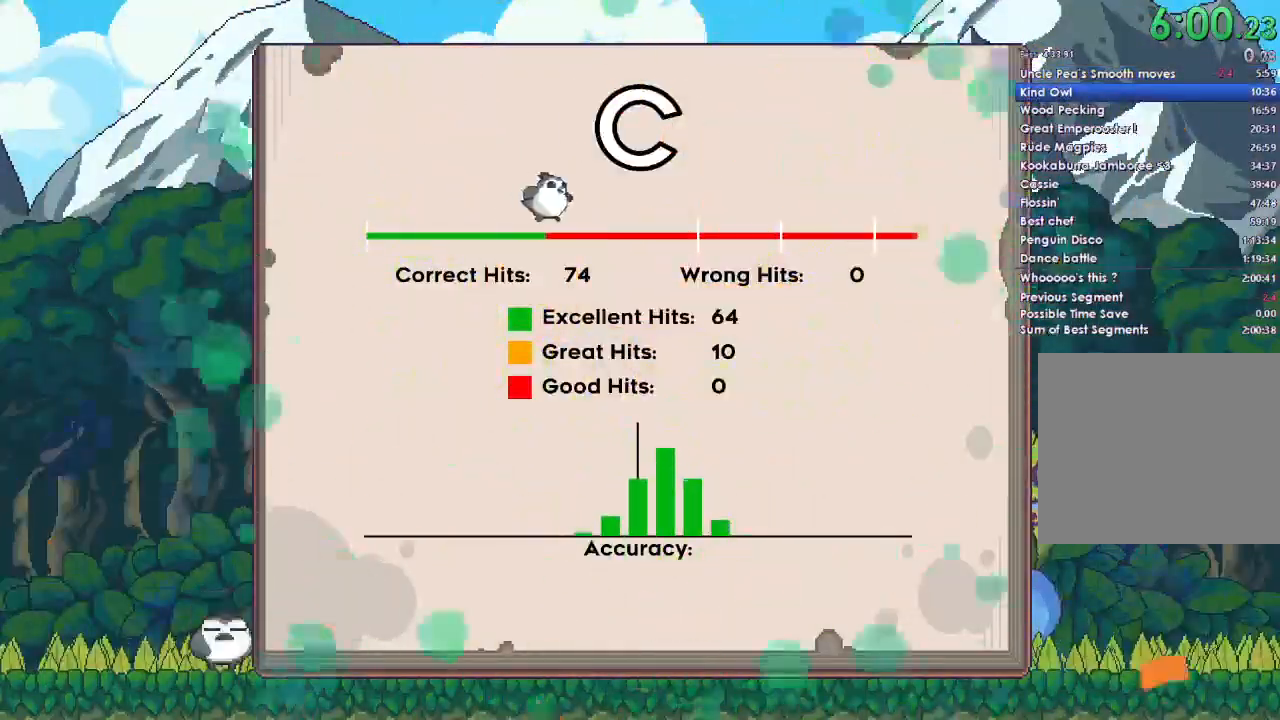
{"buttons": [], "left_stick": "right", "right_stick": "center", "button_events": [[100, "A", "down"], [233, "A", "up"], [300, "A", "down"], [433, "A", "up"]]}
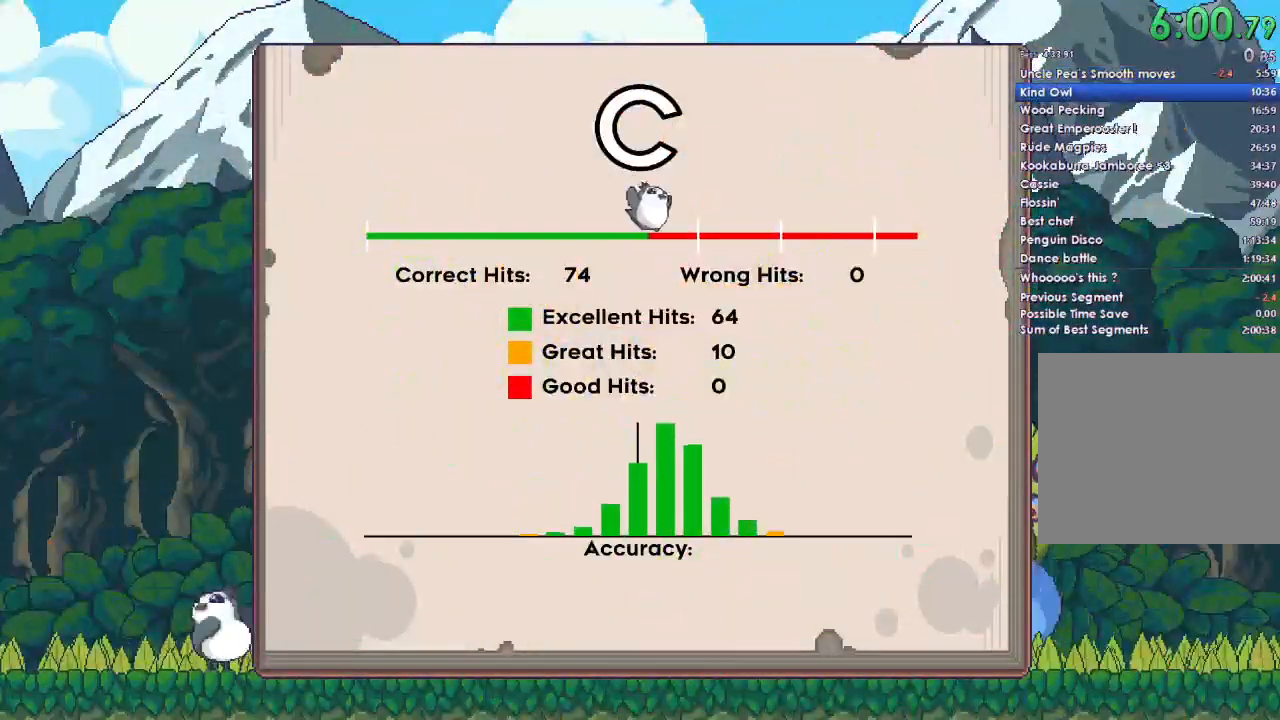
{"buttons": [], "left_stick": "right", "right_stick": "center", "button_events": [[33, "A", "down"], [167, "A", "up"]]}
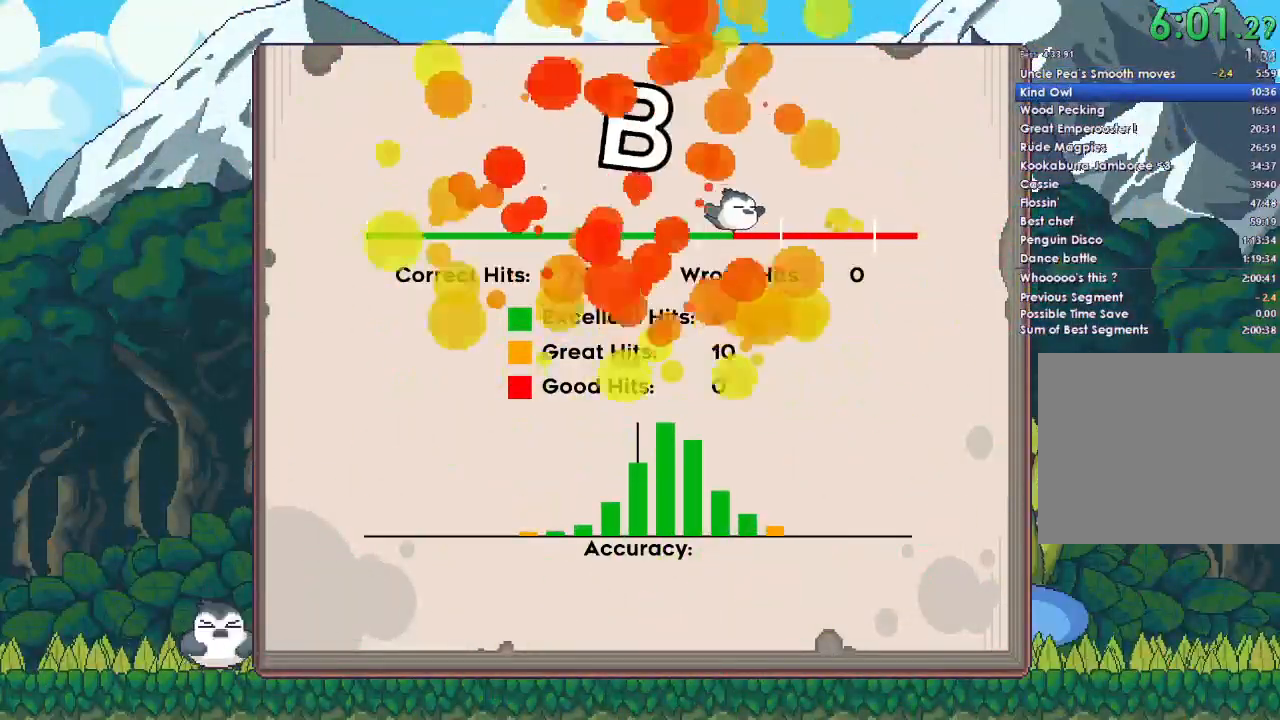
{"buttons": ["A"], "left_stick": "right", "right_stick": "center", "button_events": [[233, "A", "down"], [400, "A", "up"], [467, "A", "down"]]}
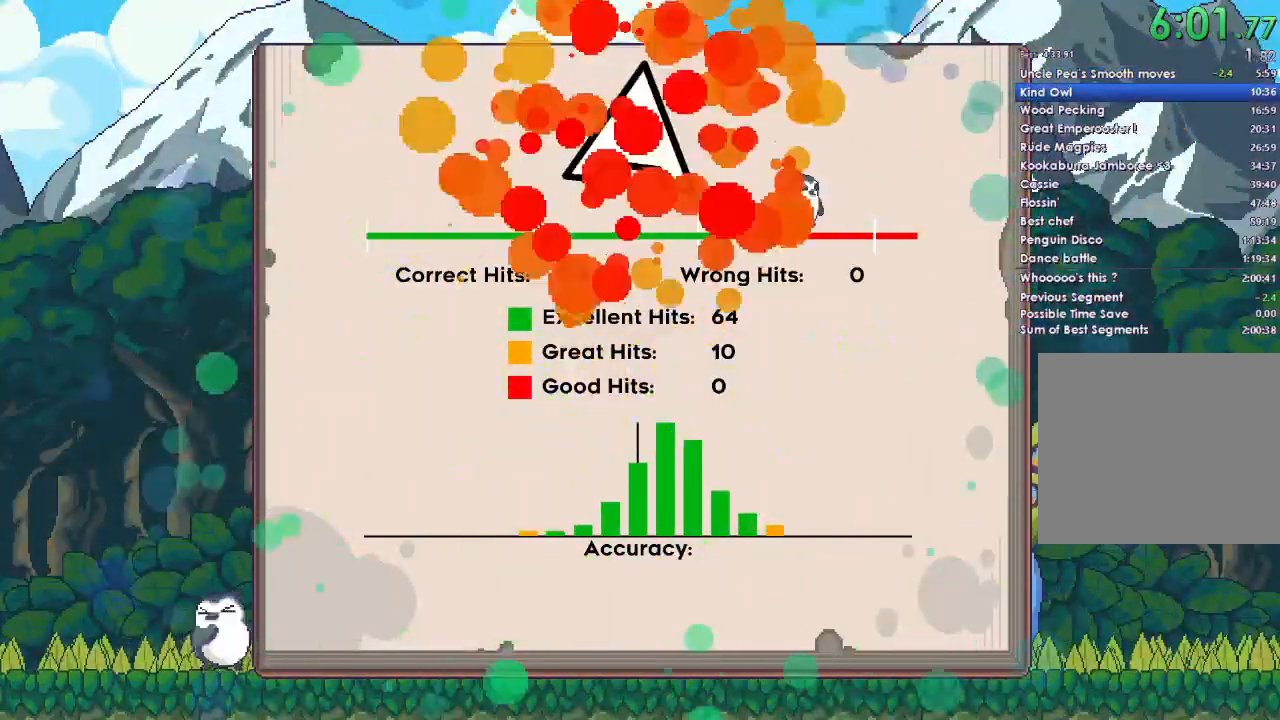
{"buttons": [], "left_stick": "right", "right_stick": "center", "button_events": [[100, "A", "up"], [167, "A", "down"], [300, "A", "up"], [367, "A", "down"], [500, "A", "up"]]}
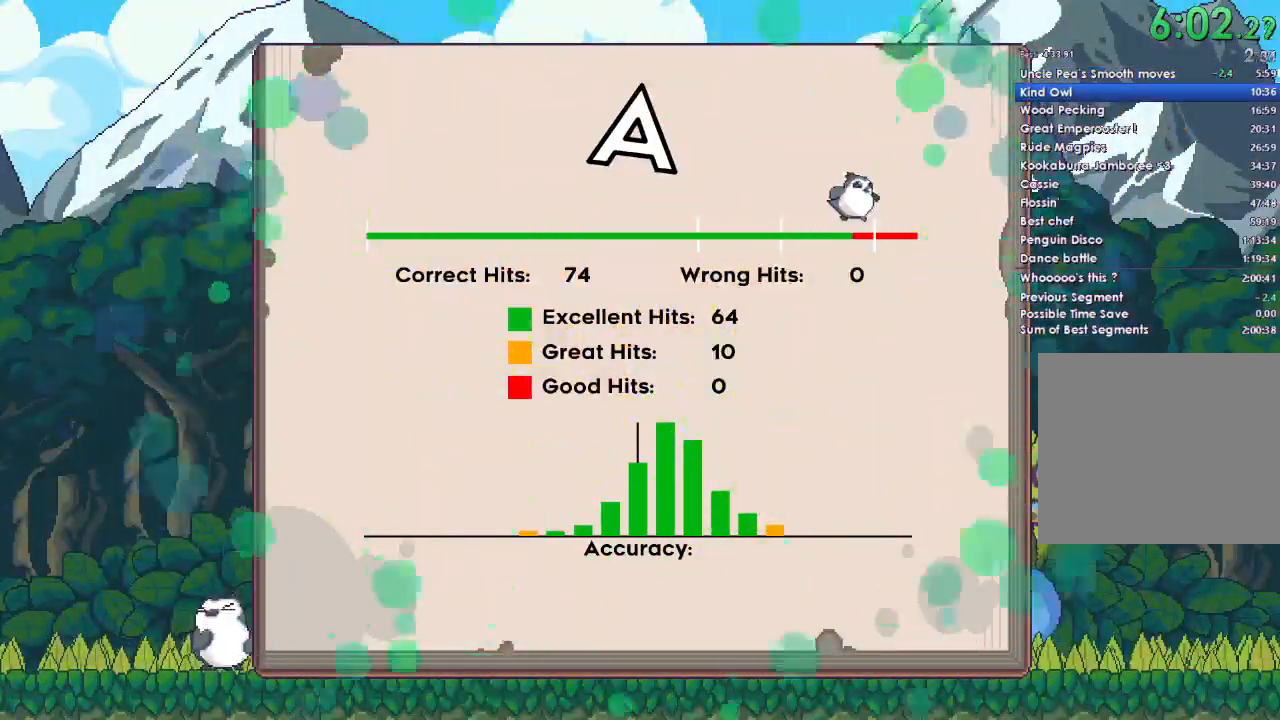
{"buttons": ["A"], "left_stick": "right", "right_stick": "center", "button_events": [[100, "A", "down"], [200, "A", "up"], [300, "A", "down"], [400, "A", "up"], [500, "A", "down"]]}
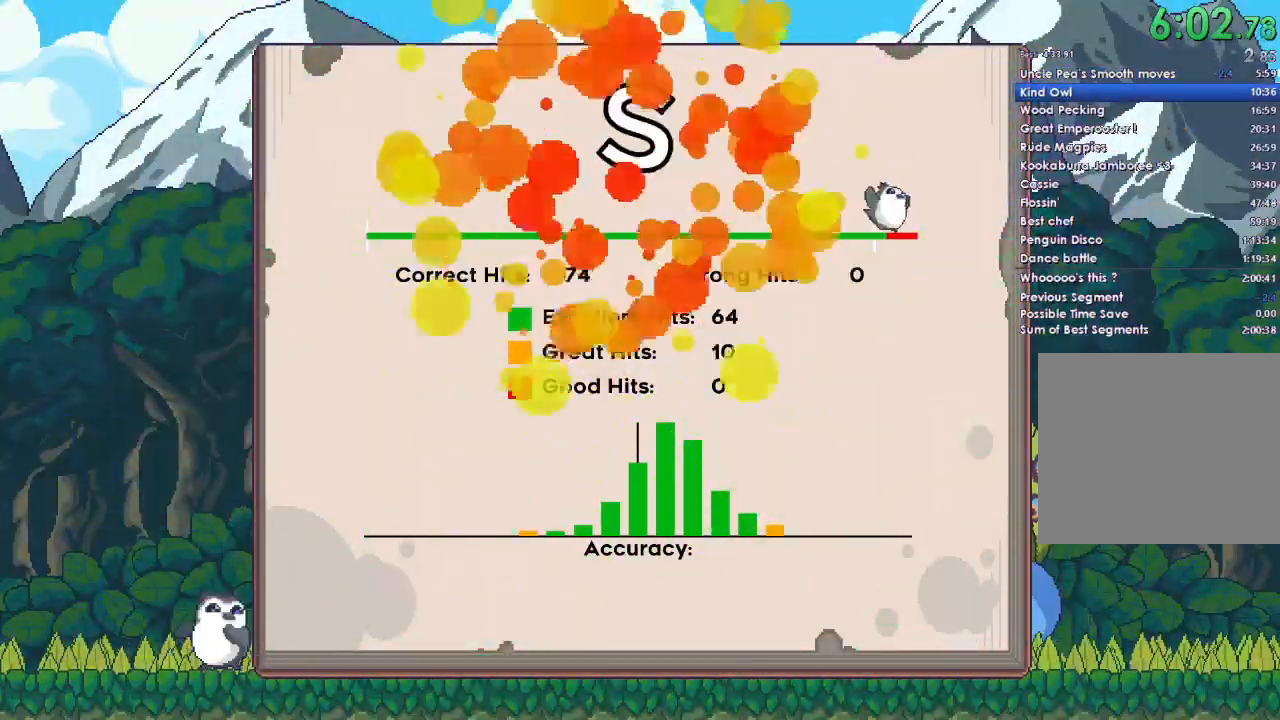
{"buttons": ["A"], "left_stick": "down-right", "right_stick": "center", "button_events": [[133, "A", "up"], [233, "A", "down"], [367, "A", "up"], [433, "A", "down"]]}
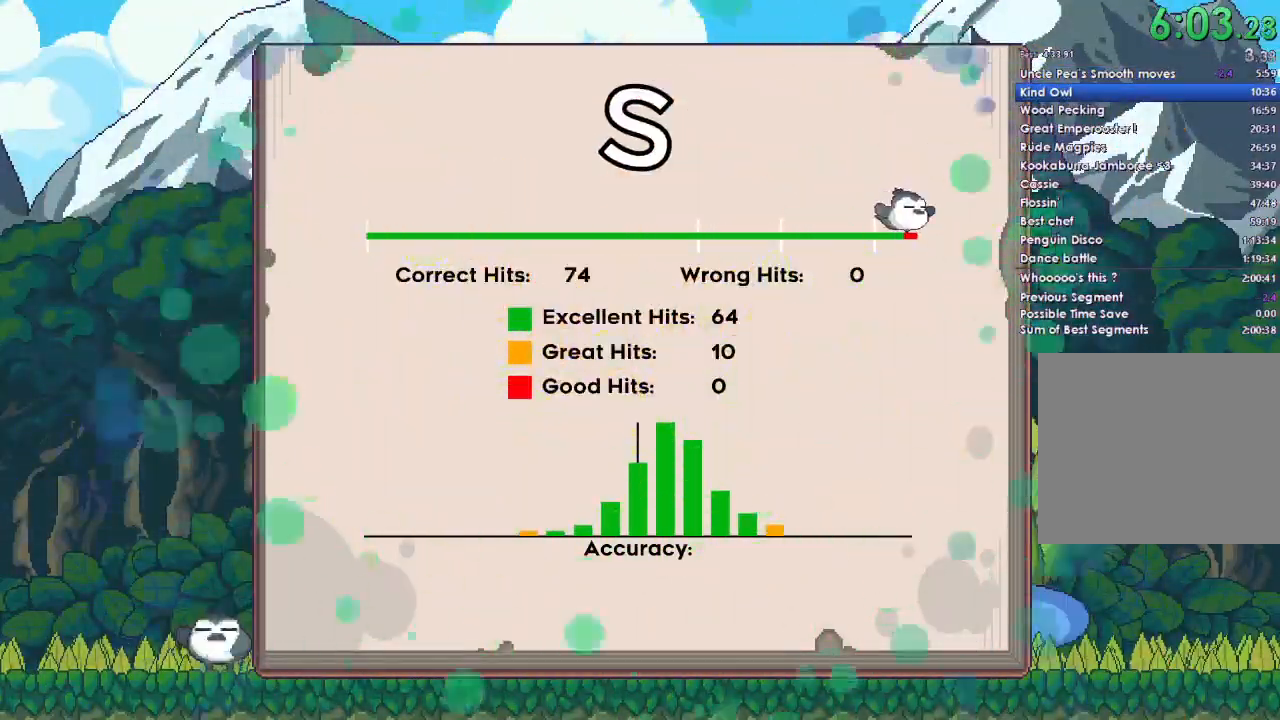
{"buttons": ["X", "Y", "DPAD_UP", "DPAD_LEFT"], "left_stick": "down-right", "right_stick": "center", "button_events": [[67, "A", "up"], [167, "A", "down"], [300, "A", "up"], [400, "X", "down"], [400, "Y", "down"], [467, "DPAD_LEFT", "down"], [500, "DPAD_UP", "down"]]}
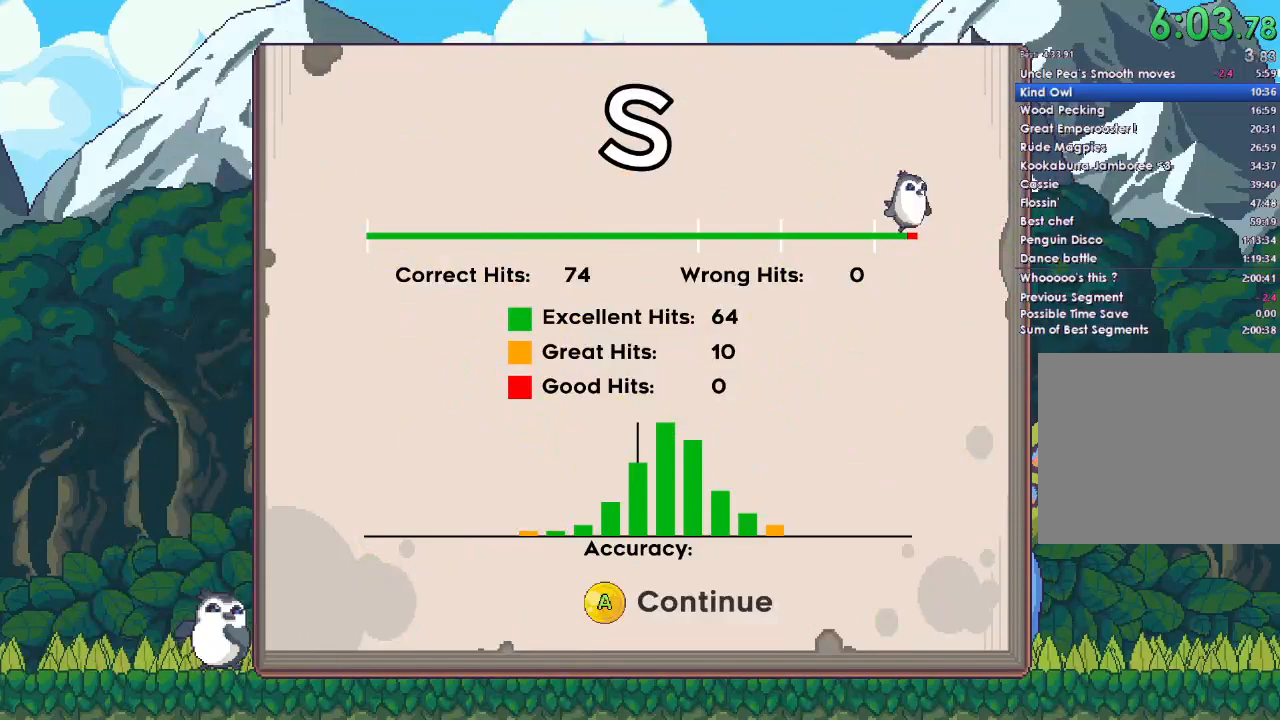
{"buttons": ["X", "Y", "DPAD_UP"], "left_stick": "down-right", "right_stick": "center"}
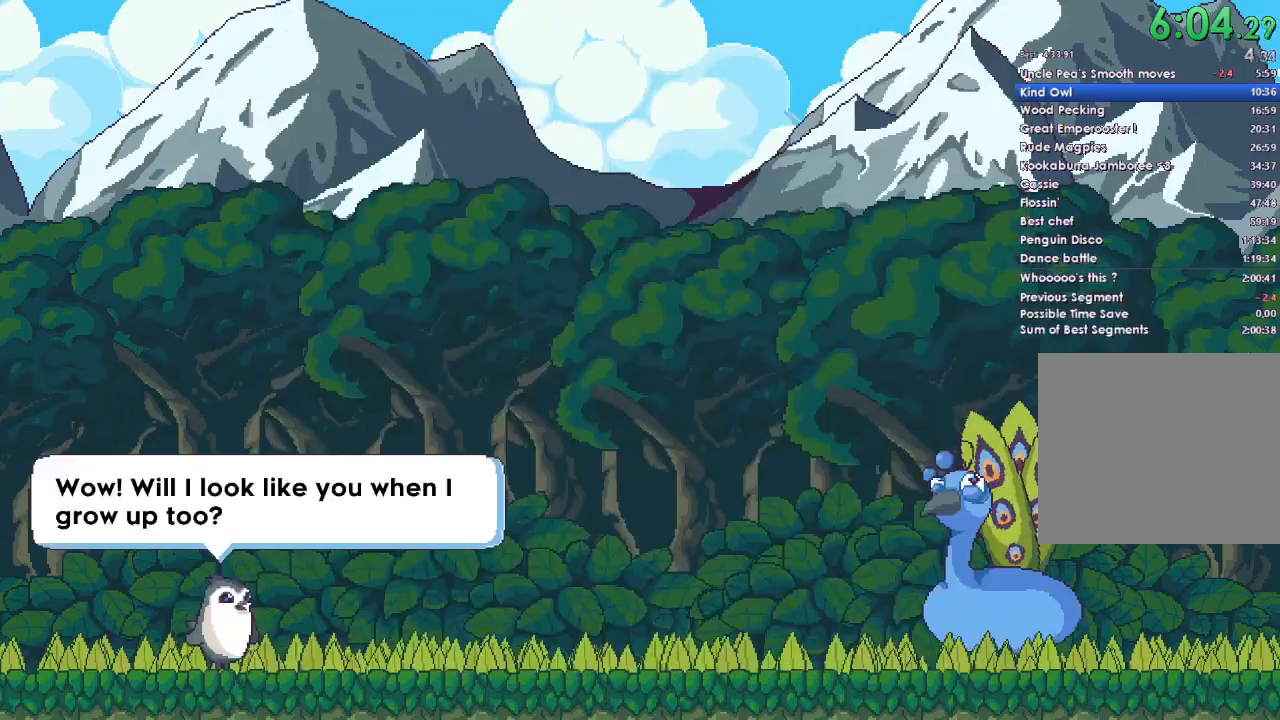
{"buttons": ["X", "DPAD_UP", "DPAD_LEFT"], "left_stick": "down-right", "right_stick": "center", "button_events": [[33, "Y", "up"], [100, "A", "down"], [100, "DPAD_UP", "up"], [100, "X", "up"], [133, "B", "down"], [133, "DPAD_RIGHT", "down"], [133, "Y", "down"], [167, "A", "up"], [200, "DPAD_LEFT", "down"], [200, "DPAD_RIGHT", "up"], [200, "DPAD_UP", "down"], [233, "A", "down"], [267, "B", "up"], [267, "X", "down"], [267, "Y", "up"], [333, "DPAD_LEFT", "up"], [333, "DPAD_RIGHT", "down"], [333, "DPAD_UP", "up"], [367, "B", "down"], [367, "Y", "down"], [400, "A", "up"], [400, "DPAD_RIGHT", "up"], [400, "X", "up"], [433, "DPAD_LEFT", "down"], [433, "DPAD_UP", "down"], [467, "X", "down"], [500, "B", "up"], [500, "Y", "up"]]}
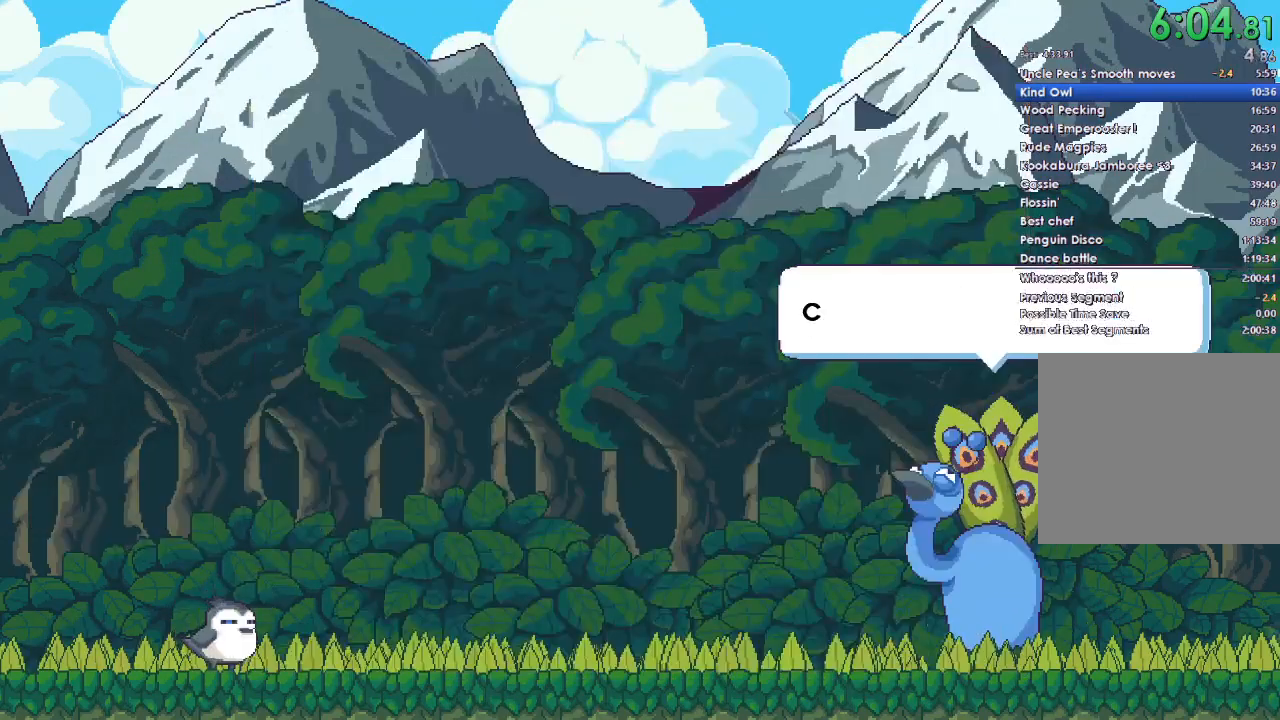
{"buttons": ["A", "X", "DPAD_RIGHT"], "left_stick": "down-right", "right_stick": "center"}
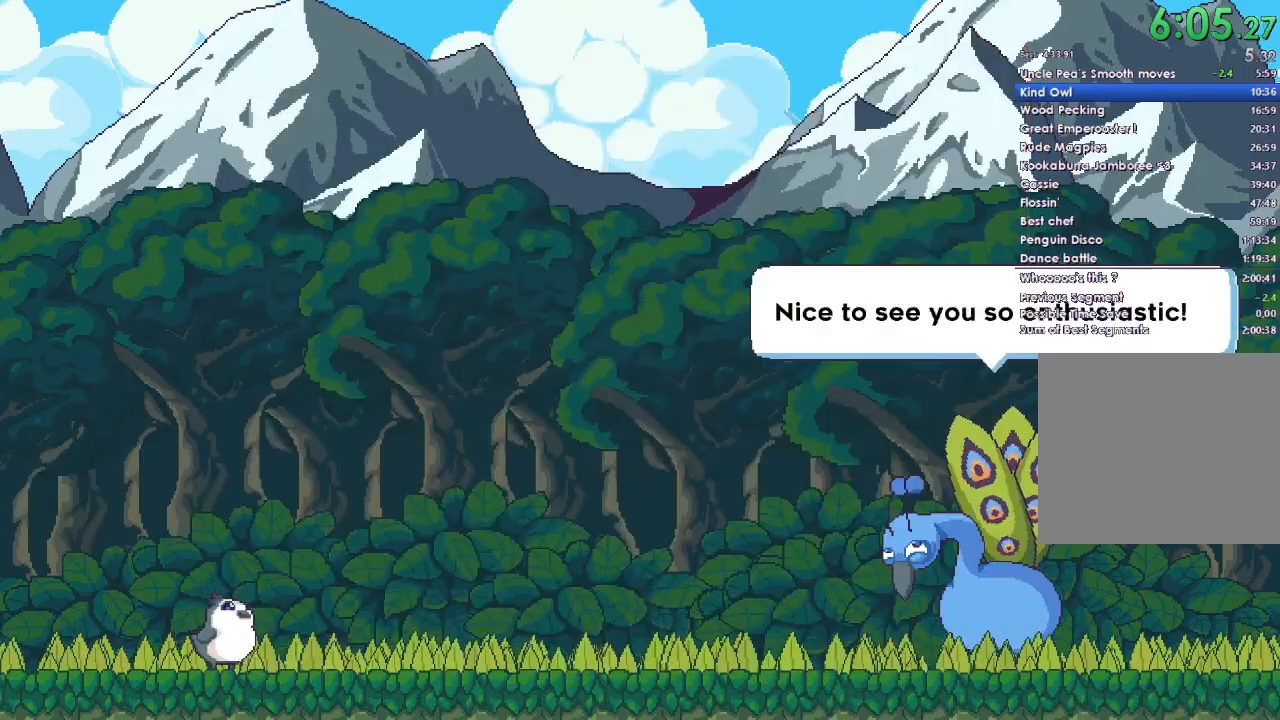
{"buttons": ["A", "DPAD_DOWN", "DPAD_RIGHT"], "left_stick": "down-right", "right_stick": "center"}
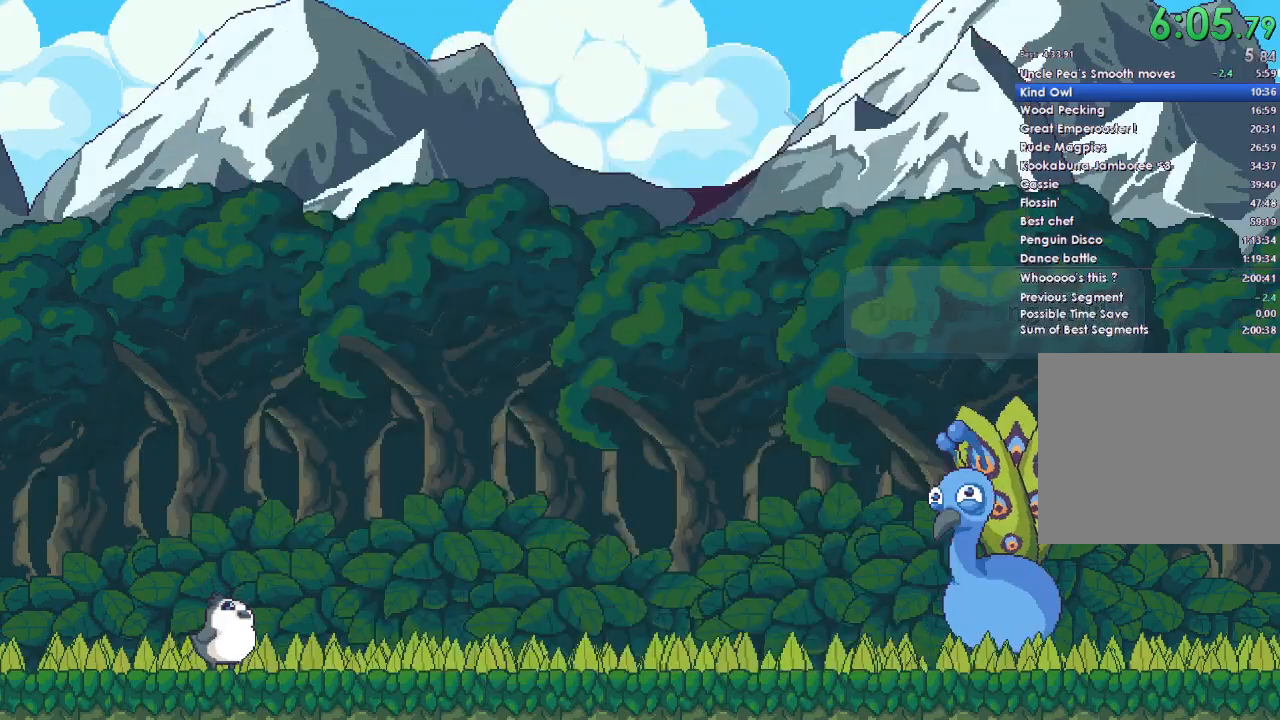
{"buttons": ["A"], "left_stick": "down-right", "right_stick": "center", "button_events": [[67, "DPAD_DOWN", "up"], [67, "DPAD_RIGHT", "up"], [100, "A", "up"], [200, "A", "down"], [300, "A", "up"], [400, "A", "down"]]}
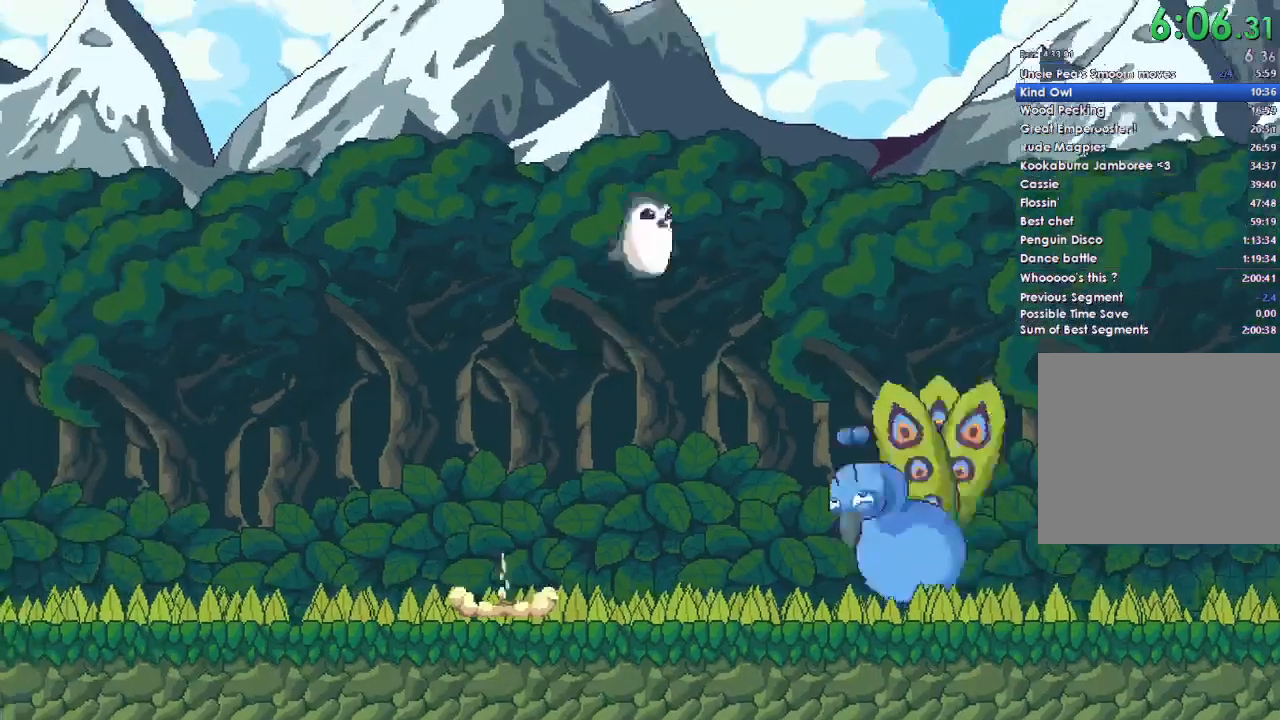
{"buttons": ["A"], "left_stick": "down-right", "right_stick": "center", "button_events": [[333, "A", "up"], [400, "A", "down"]]}
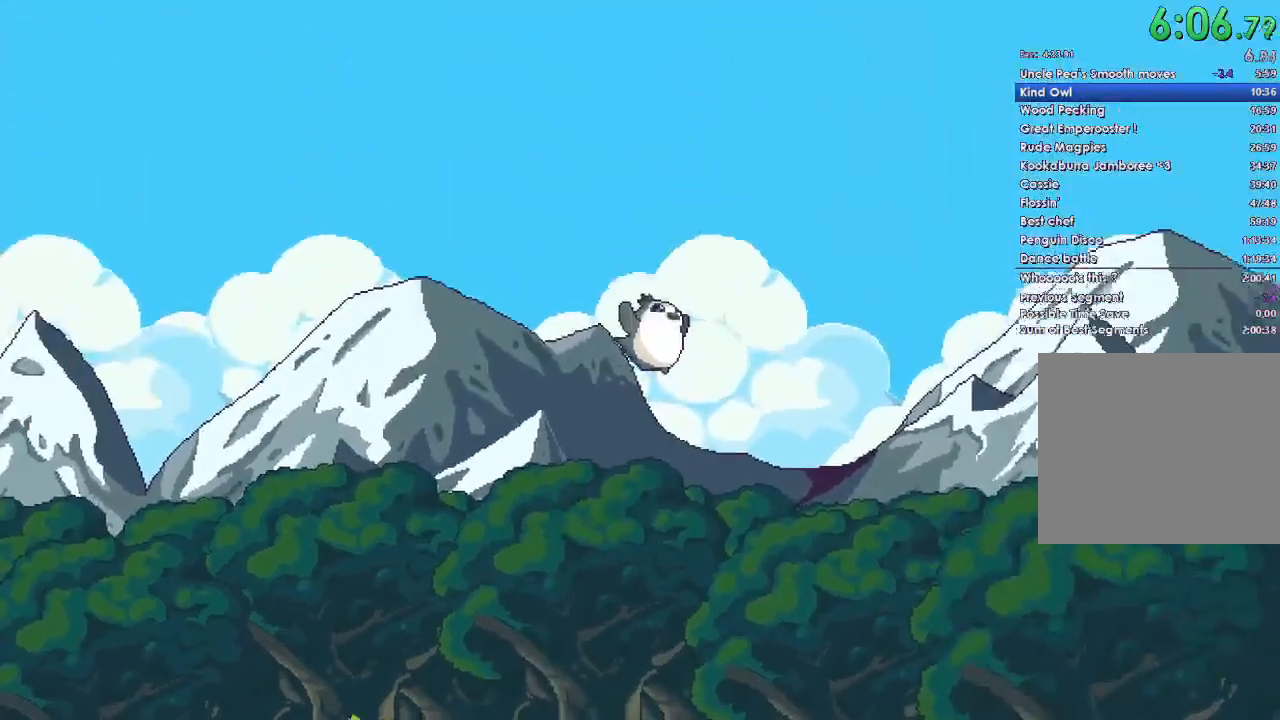
{"buttons": [], "left_stick": "down", "right_stick": "center", "button_events": [[33, "X", "down"], [67, "A", "up"], [67, "Y", "down"], [167, "A", "down"], [167, "X", "up"], [167, "Y", "up"], [233, "X", "down"], [267, "DPAD_DOWN", "down"], [267, "Y", "down"], [300, "B", "down"], [400, "B", "up"], [400, "DPAD_DOWN", "up"], [467, "A", "up"], [500, "X", "up"], [500, "Y", "up"]]}
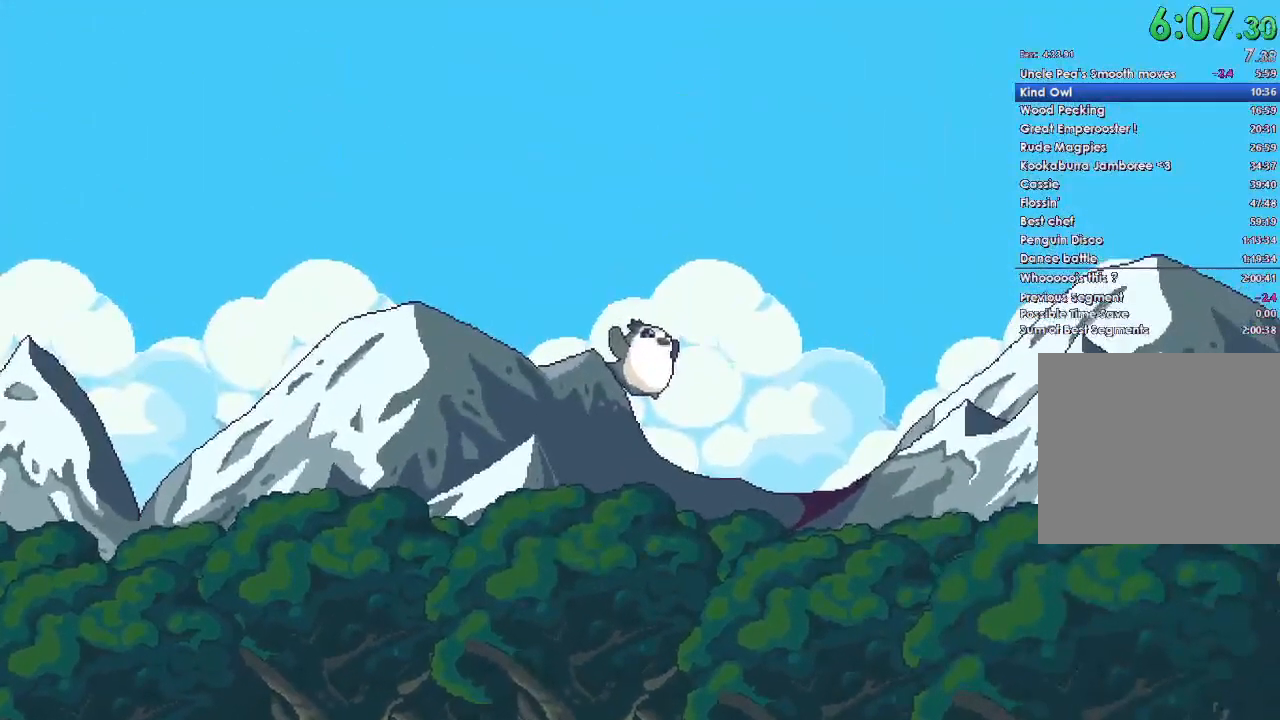
{"buttons": ["X", "DPAD_UP", "DPAD_LEFT"], "left_stick": "right", "right_stick": "center", "button_events": [[133, "A", "down"], [133, "X", "down"], [133, "Y", "down"], [233, "X", "up"], [233, "Y", "up"], [267, "A", "up"], [333, "A", "down"], [333, "B", "down"], [333, "Y", "down"], [400, "DPAD_LEFT", "down"], [400, "DPAD_UP", "down"], [400, "Y", "up"], [433, "A", "up"], [467, "B", "up"], [500, "X", "down"]]}
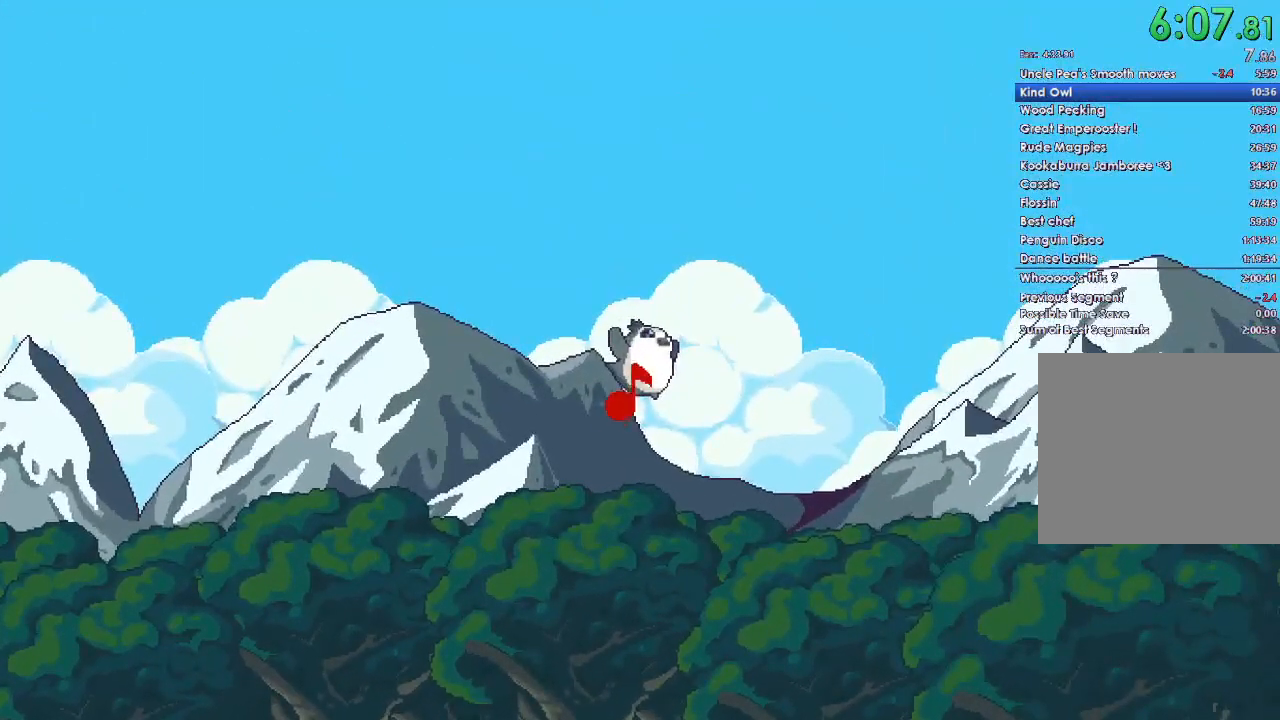
{"buttons": ["A", "DPAD_LEFT"], "left_stick": "right", "right_stick": "center"}
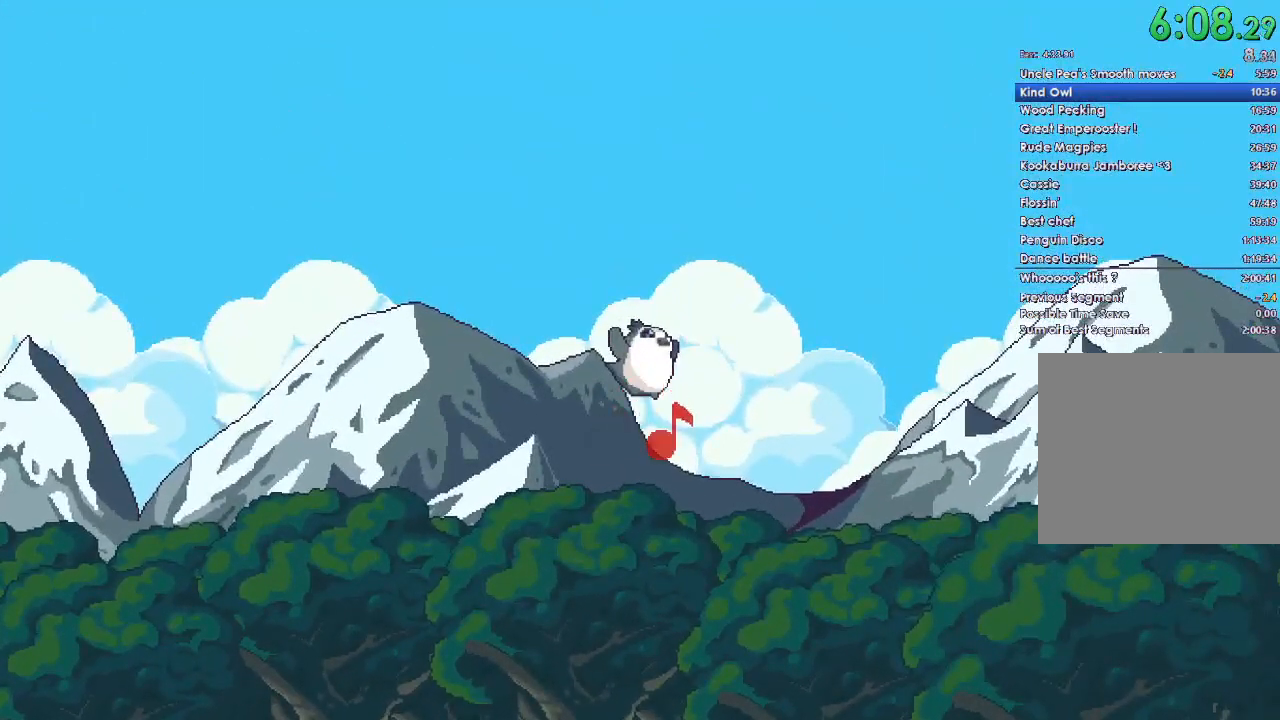
{"buttons": ["A", "X", "DPAD_RIGHT"], "left_stick": "right", "right_stick": "center"}